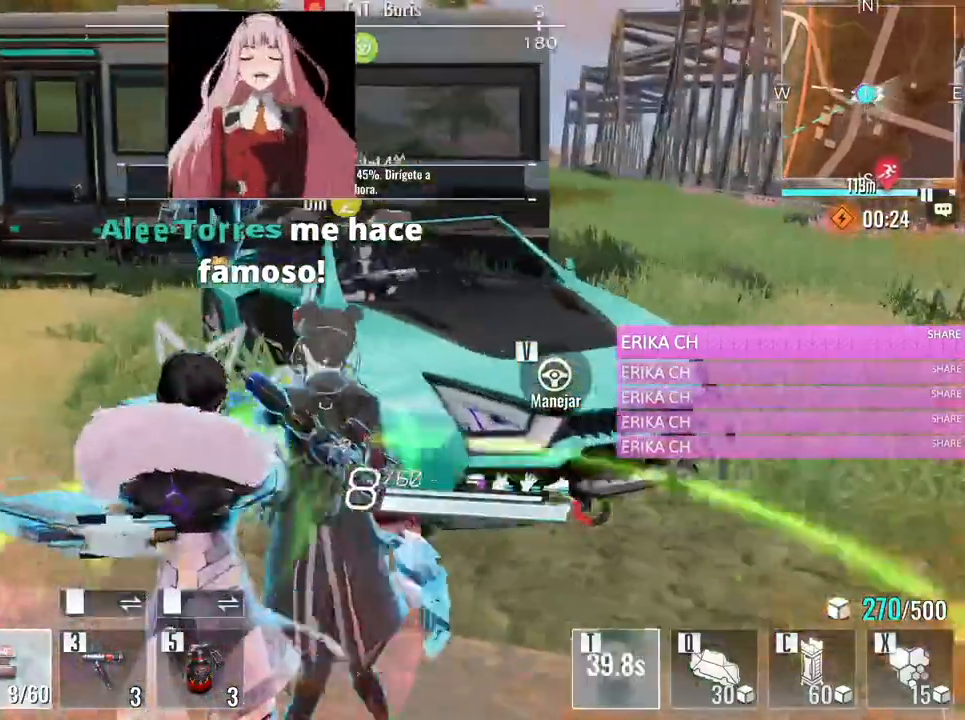
Gameplay with keyboard and mouse; each line is a JSON object with the keys and mouse buttons held at the frame after it. "events" lists presses ("down") and releases ("up") of "1", "2", "3", "4", "5", "a", "alt", "c", "caps_lock", "ctrl", "d", "e", "f", "g", "q", "r", "s", "shift", "space", "t", "tab", "v", "w", "x", "z", "mouse_left", "mouse_wheel" and "mouse_right" between this image and that frame as [ms after this image, input, new state], when the widget could be followed in between. "mouse_left", "mouse_wheel", "mouse_right" = the "left", "wheel", "right" buttons of the "mouse" list. No other keys are recorded. "wheel" means that the mouse wheel is clicked or scrolled. Not read: mouse_move.
{"keys": ["w"], "mouse": [], "events": [[83, "mouse_wheel", "down"], [133, "a", "up"], [183, "mouse_wheel", "up"]]}
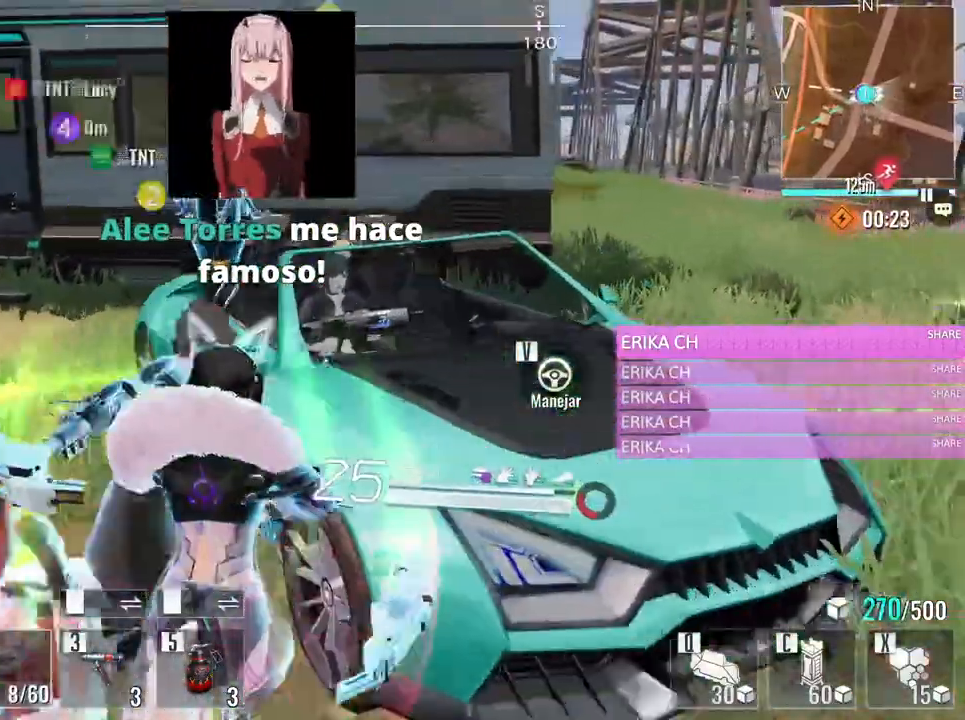
{"keys": ["v", "w"], "mouse": [], "events": [[483, "v", "down"]]}
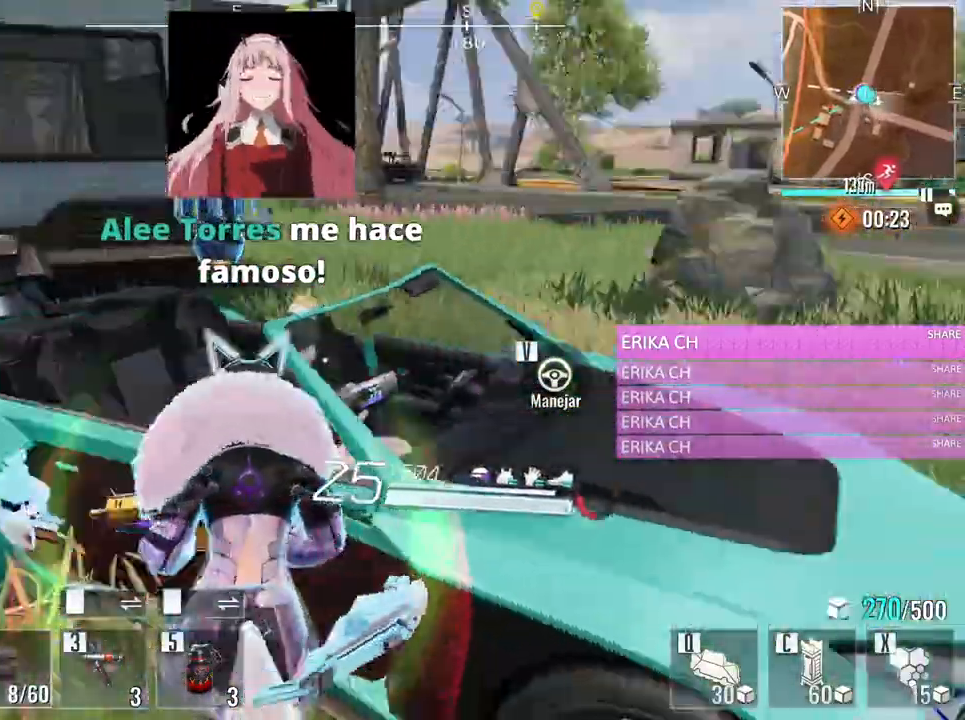
{"keys": ["w"], "mouse": [], "events": [[117, "v", "up"], [117, "w", "up"], [500, "w", "down"]]}
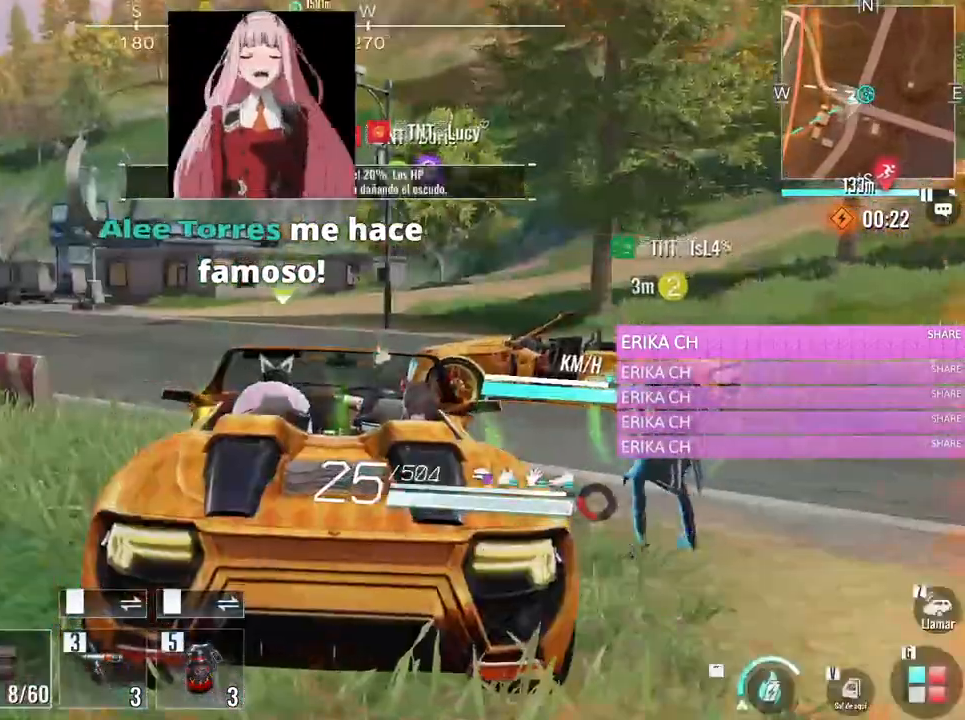
{"keys": ["a", "w"], "mouse": [], "events": [[83, "a", "down"]]}
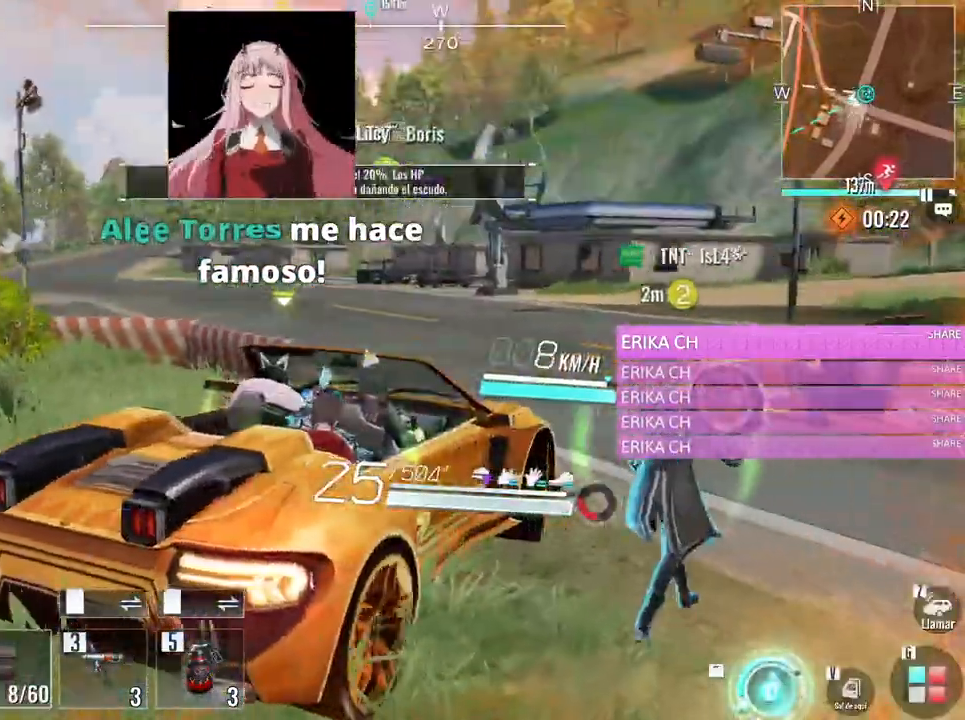
{"keys": ["a", "w"], "mouse": [], "events": [[50, "a", "up"], [383, "a", "down"]]}
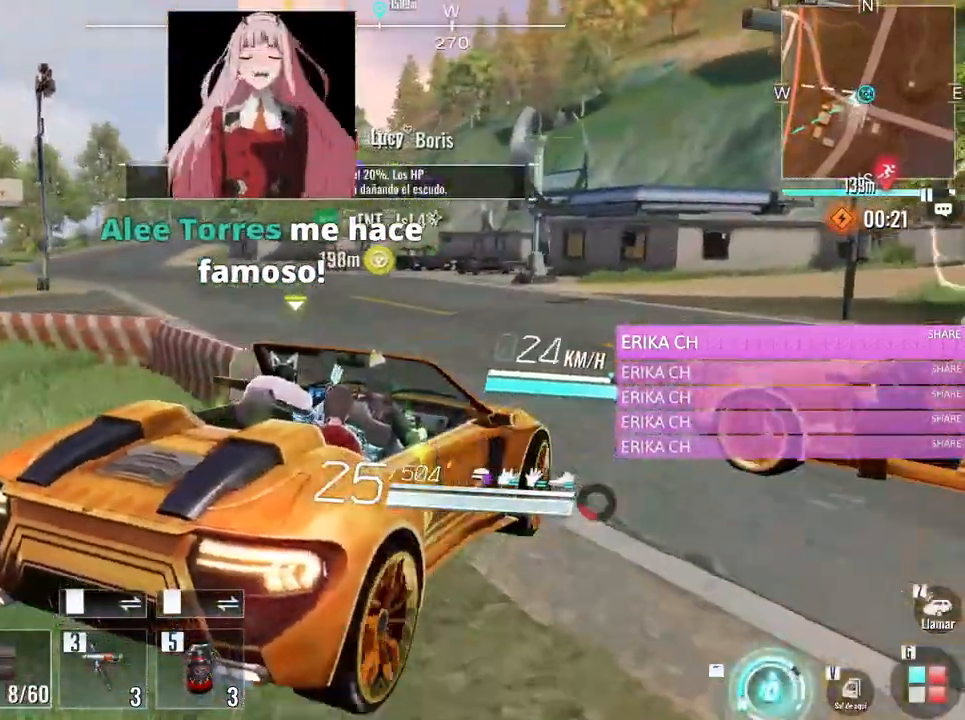
{"keys": ["a", "w"], "mouse": [], "events": []}
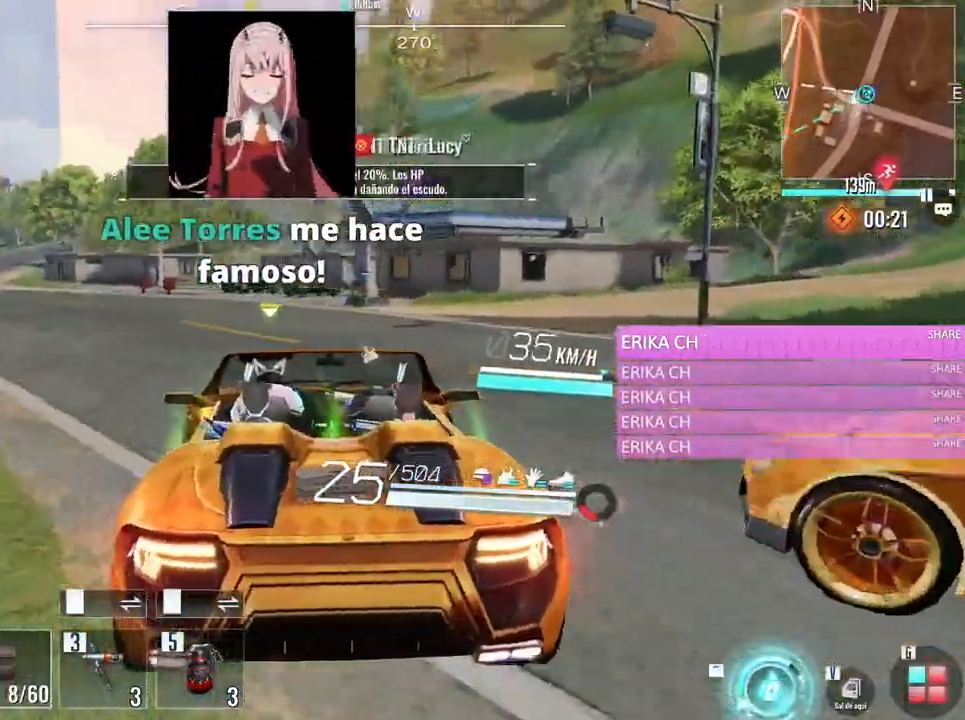
{"keys": ["w"], "mouse": [], "events": [[83, "a", "up"]]}
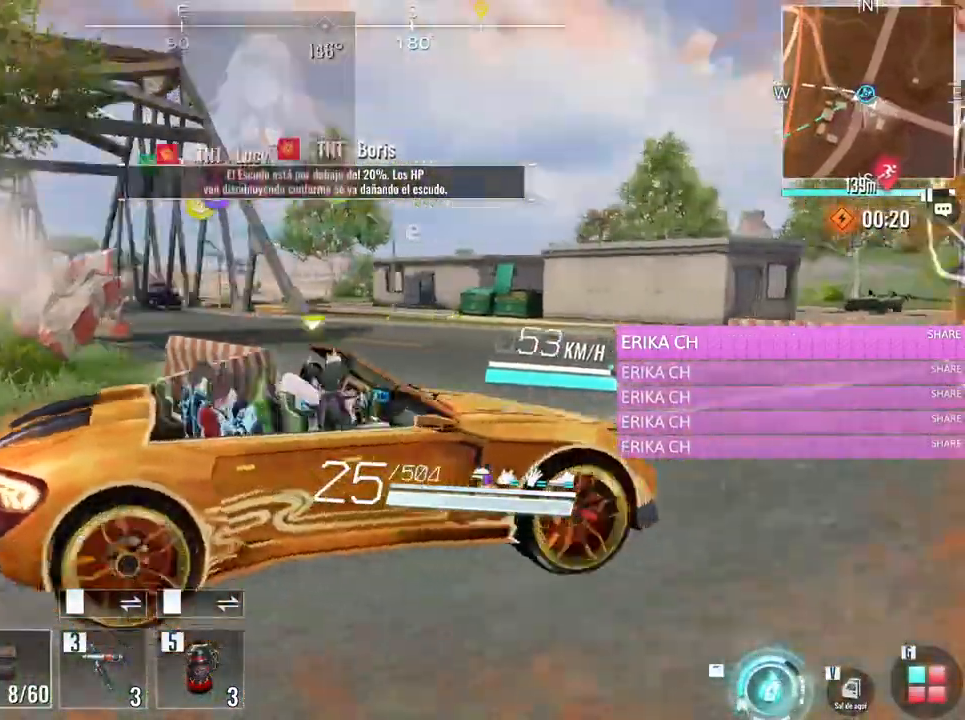
{"keys": ["w"], "mouse": [], "events": [[150, "a", "down"], [333, "a", "up"]]}
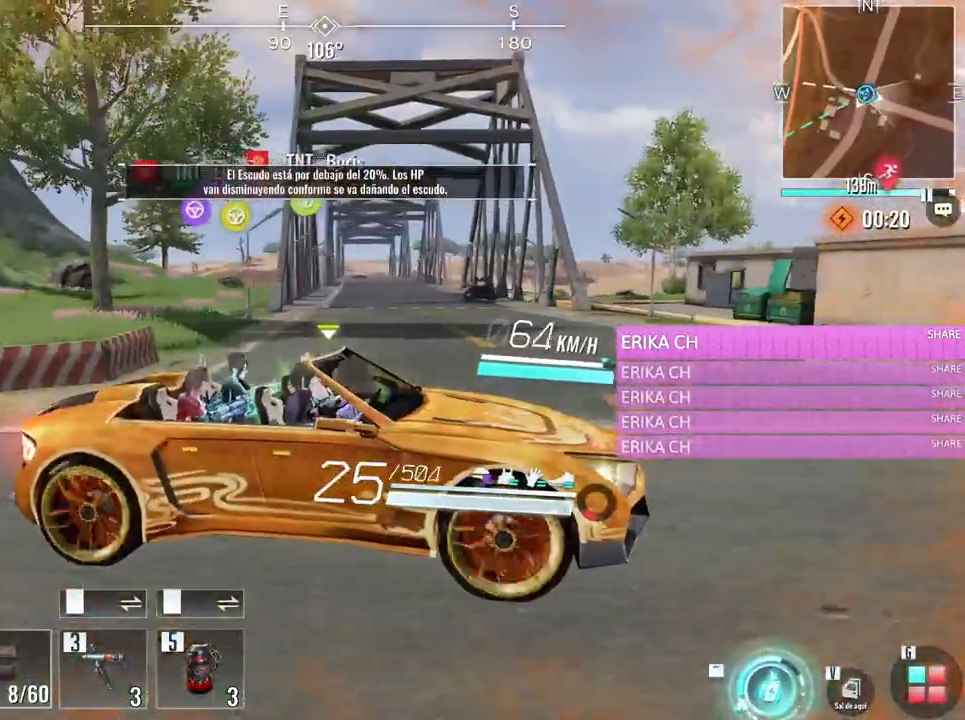
{"keys": ["w"], "mouse": [], "events": [[217, "caps_lock", "down"], [300, "caps_lock", "up"]]}
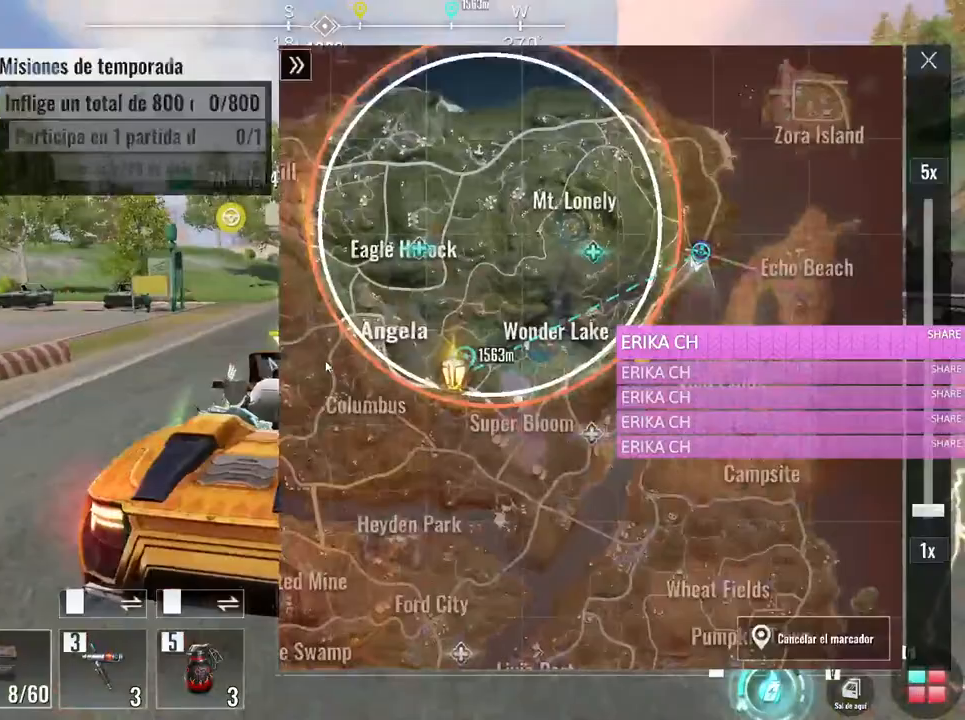
{"keys": ["w"], "mouse": [], "events": [[183, "a", "down"], [317, "a", "up"]]}
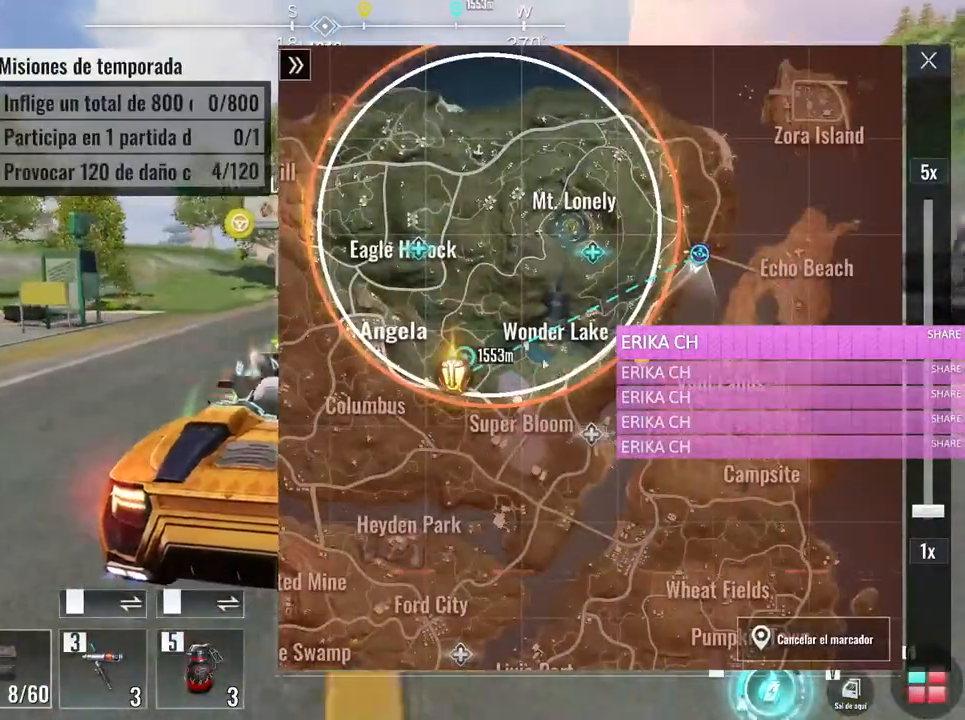
{"keys": ["w"], "mouse": [], "events": [[250, "a", "down"], [383, "a", "up"]]}
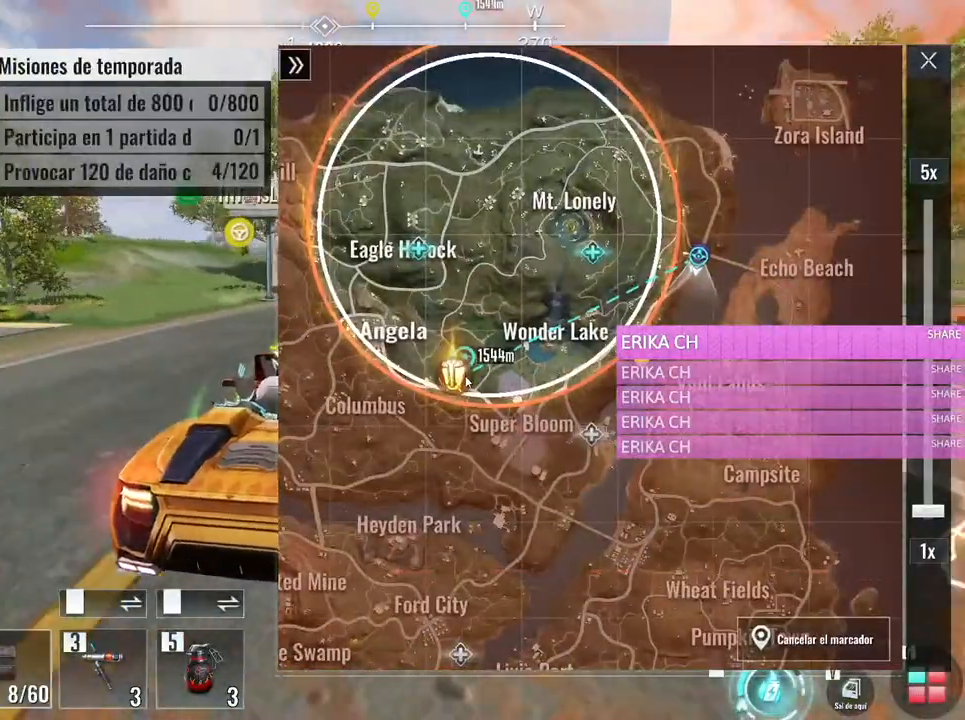
{"keys": ["w"], "mouse": [], "events": []}
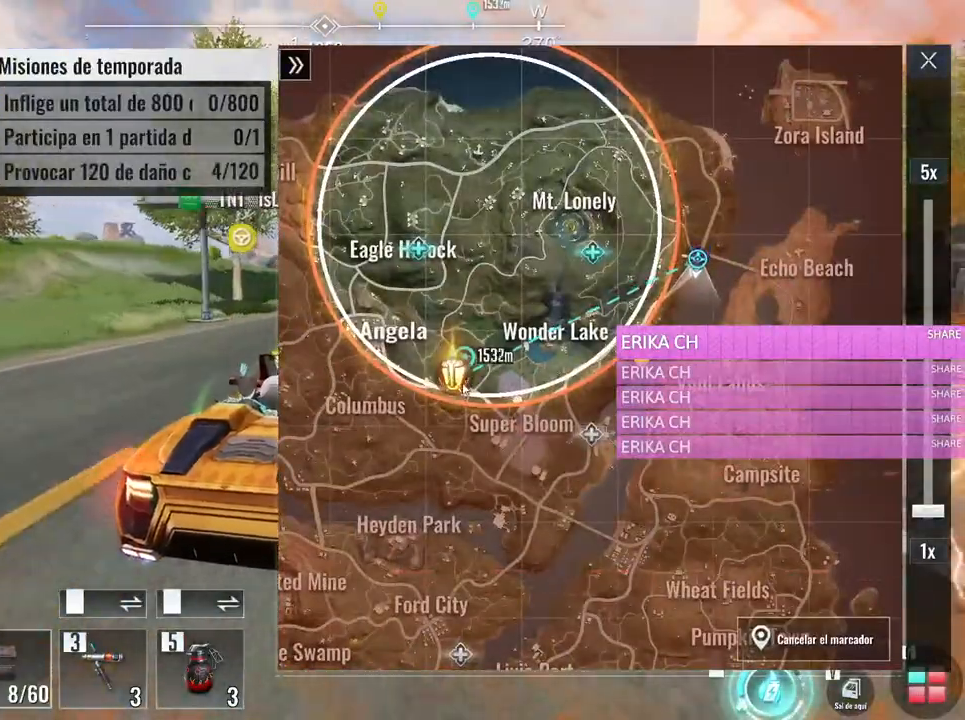
{"keys": ["caps_lock", "w"], "mouse": [], "events": [[183, "d", "down"], [367, "d", "up"], [467, "caps_lock", "down"]]}
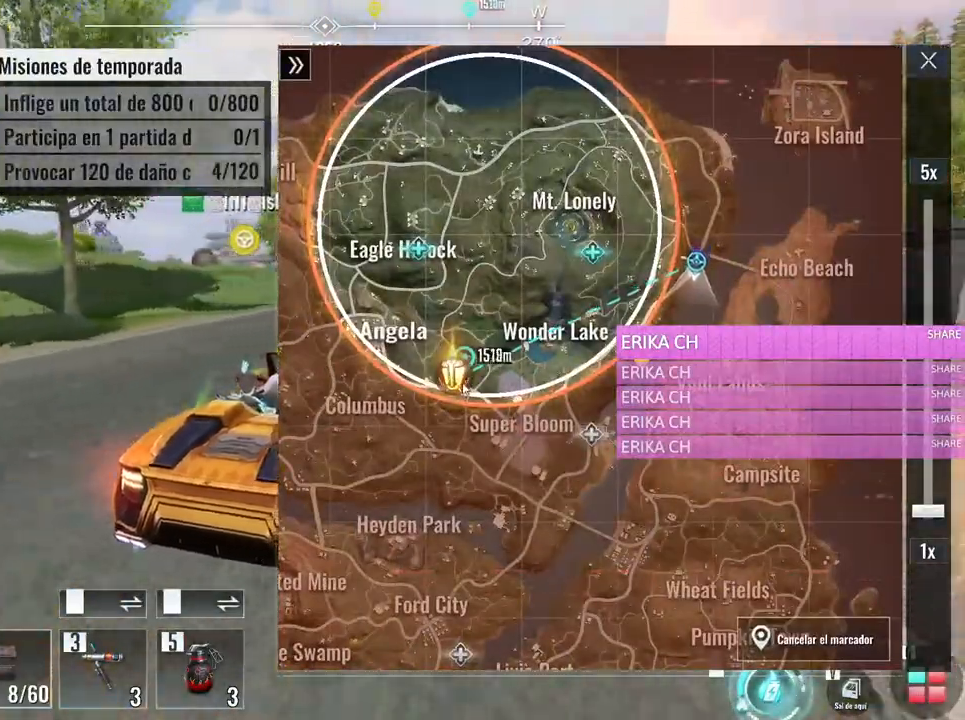
{"keys": ["w"], "mouse": [], "events": [[100, "caps_lock", "up"]]}
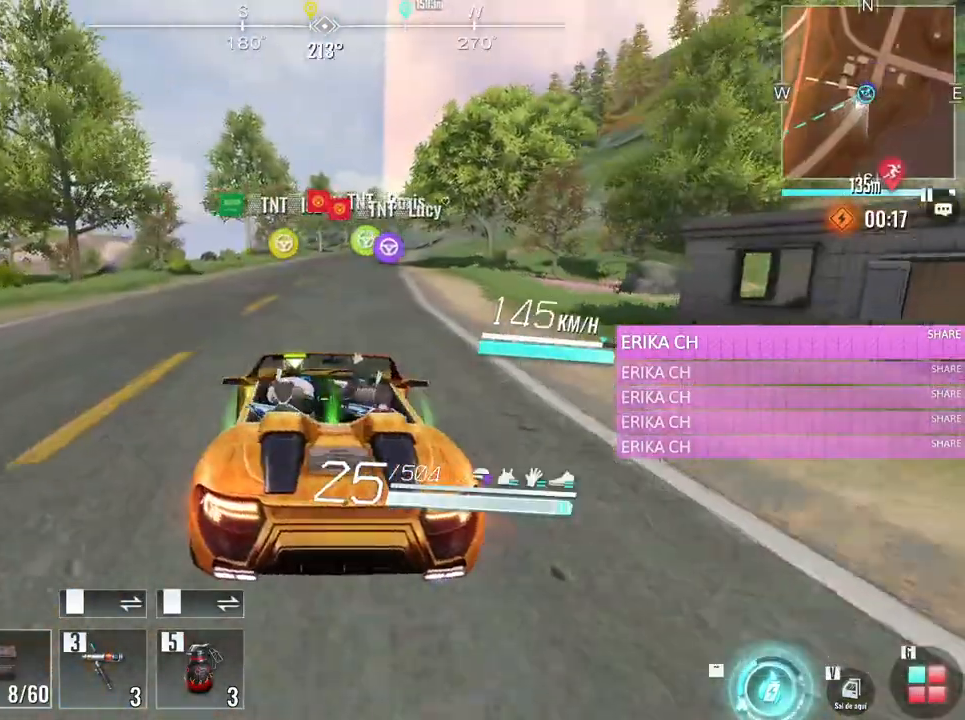
{"keys": ["w"], "mouse": [], "events": [[17, "d", "down"], [167, "d", "up"]]}
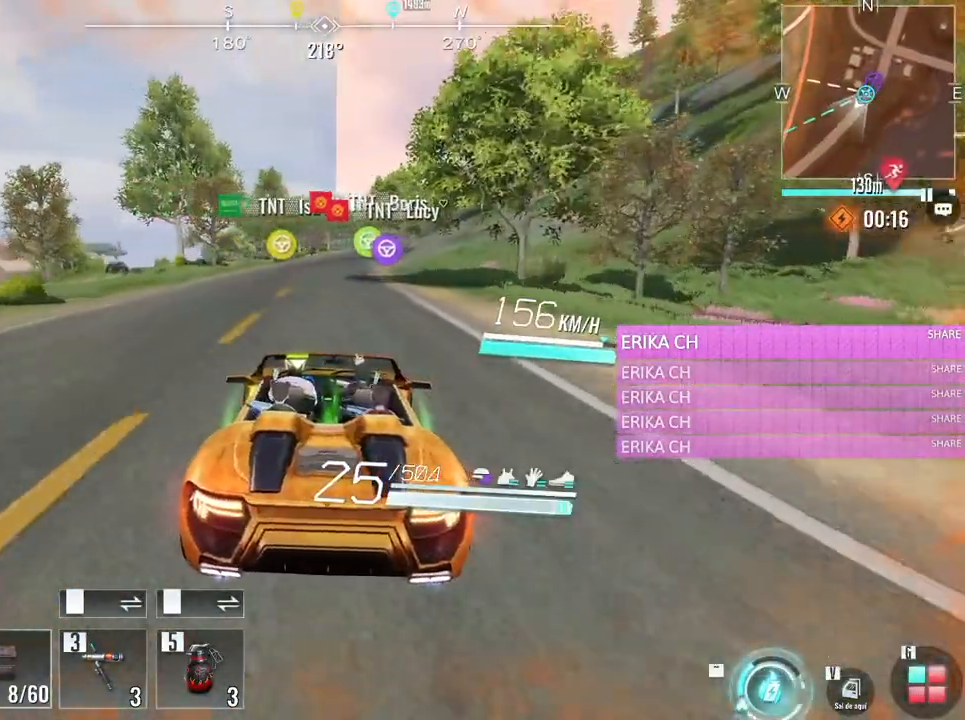
{"keys": ["w"], "mouse": [], "events": []}
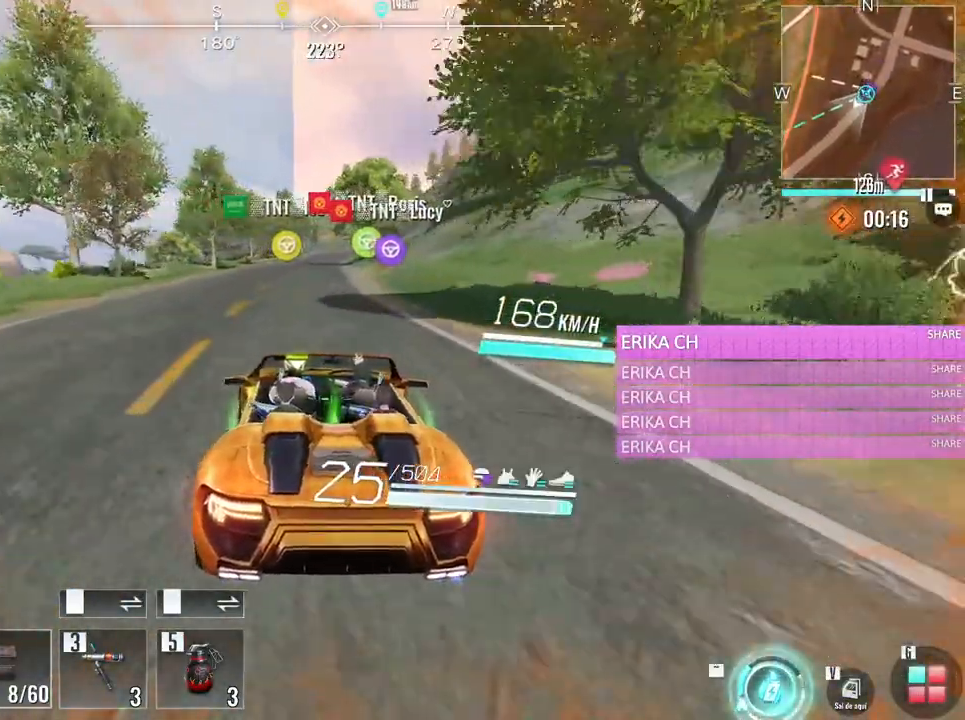
{"keys": ["d", "w"], "mouse": [], "events": [[433, "d", "down"]]}
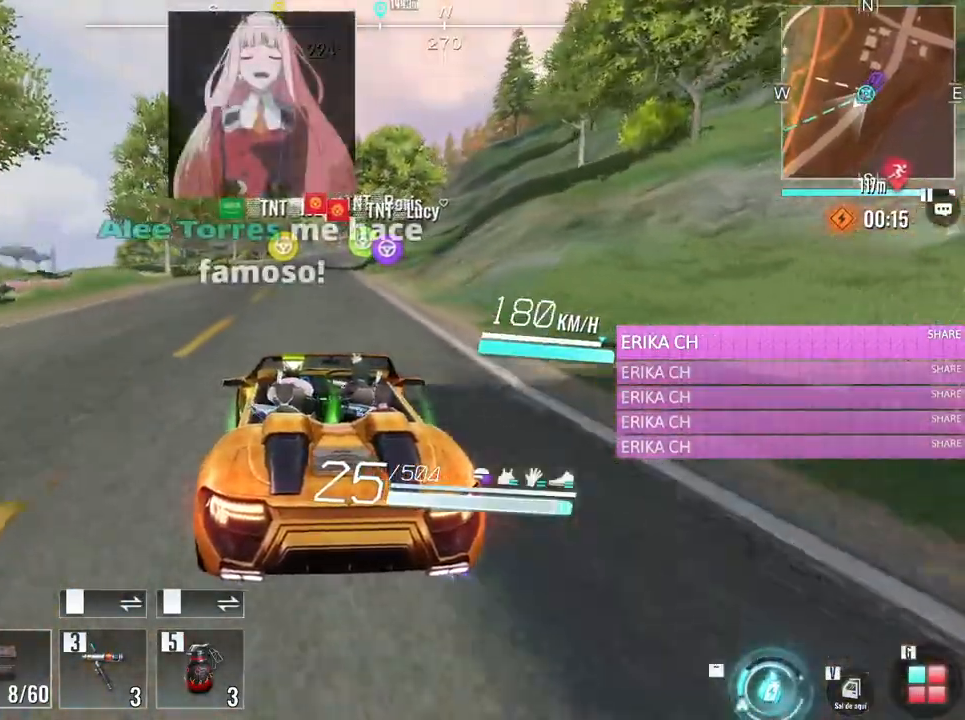
{"keys": ["w"], "mouse": [], "events": [[67, "d", "up"]]}
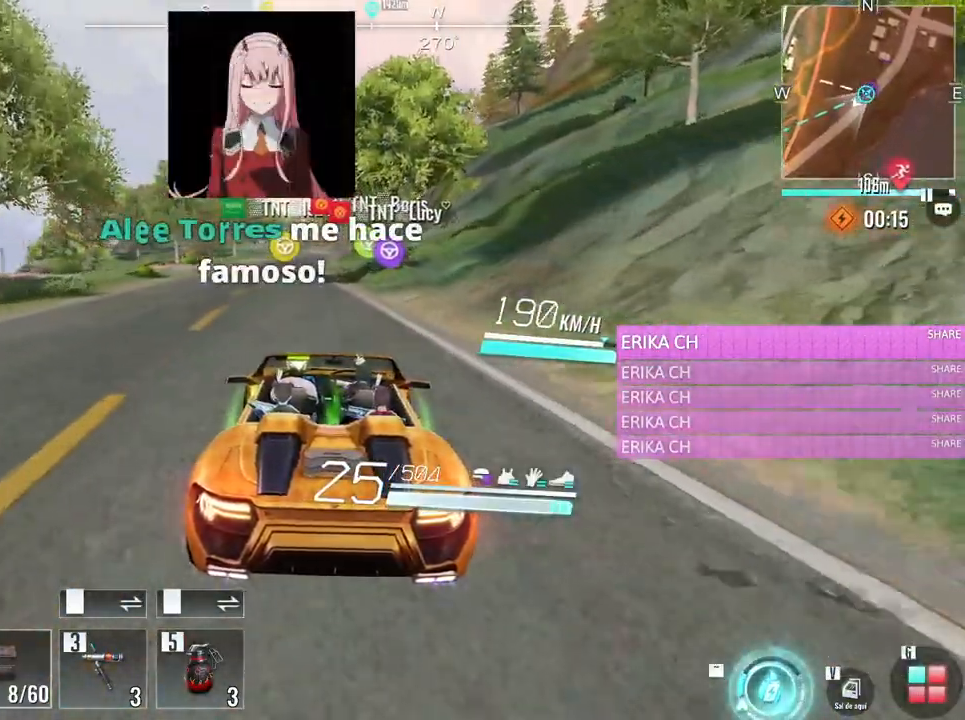
{"keys": ["w"], "mouse": [], "events": [[183, "a", "down"], [367, "a", "up"]]}
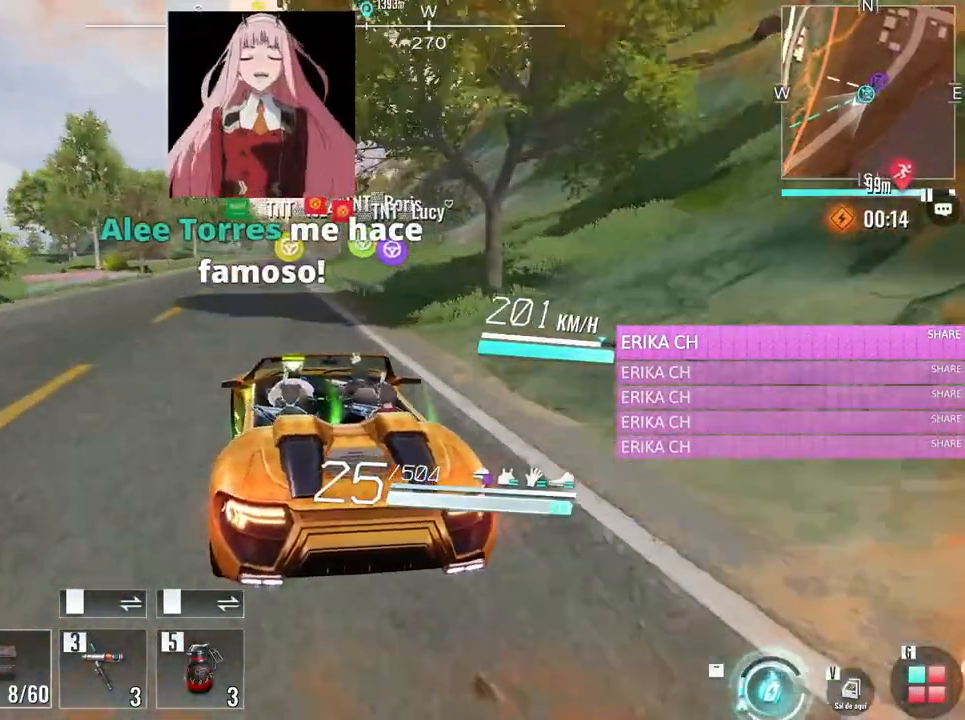
{"keys": ["w"], "mouse": [], "events": [[150, "d", "down"], [283, "d", "up"]]}
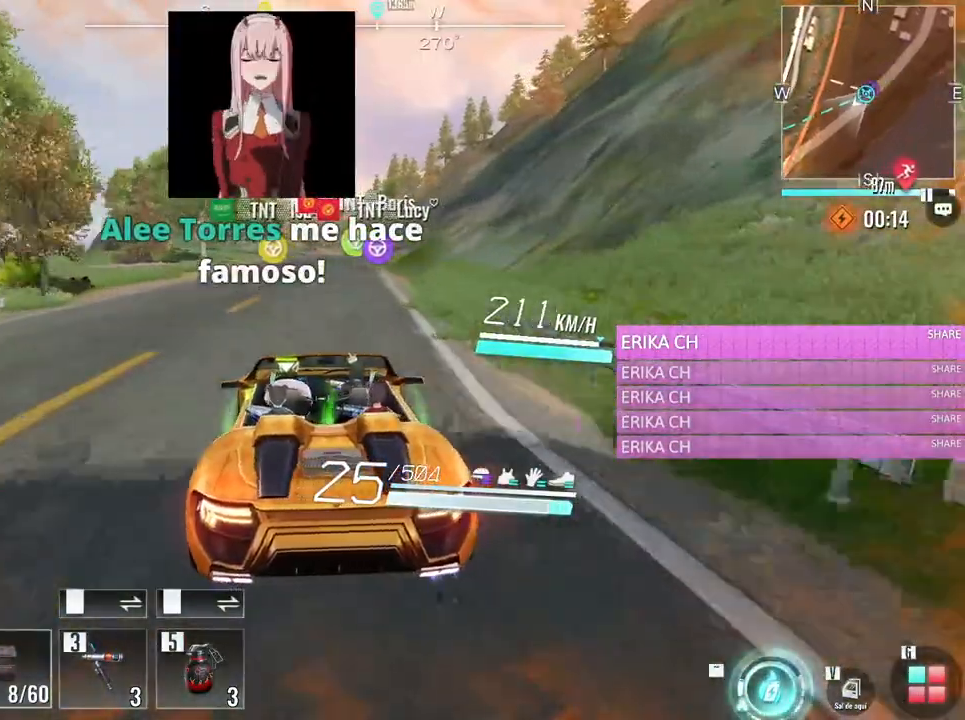
{"keys": ["w"], "mouse": [], "events": []}
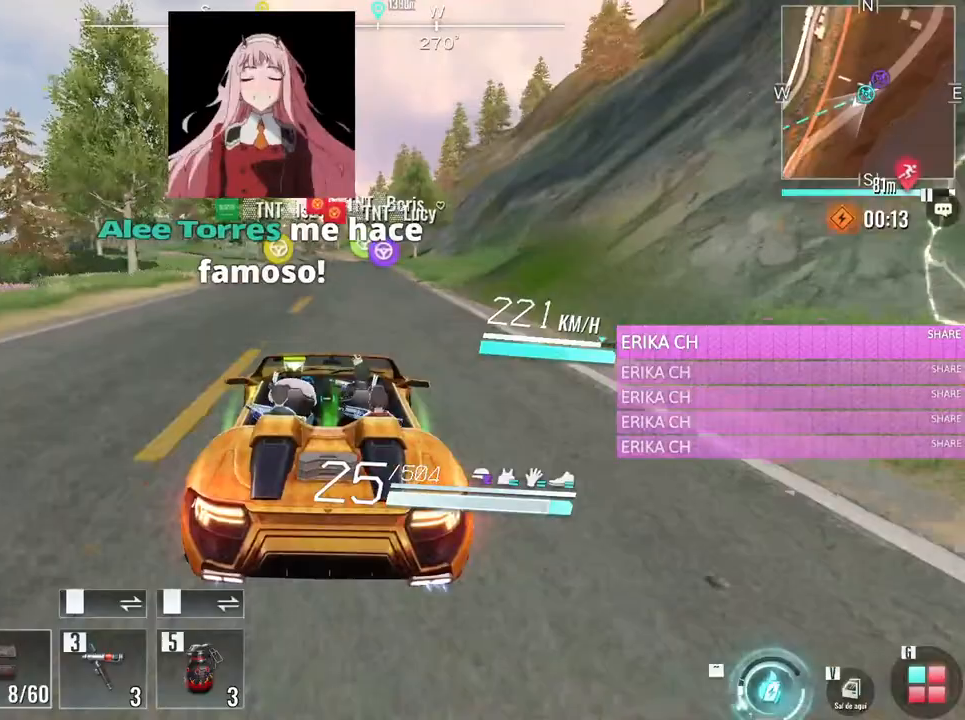
{"keys": ["w"], "mouse": [], "events": [[133, "d", "down"], [233, "d", "up"]]}
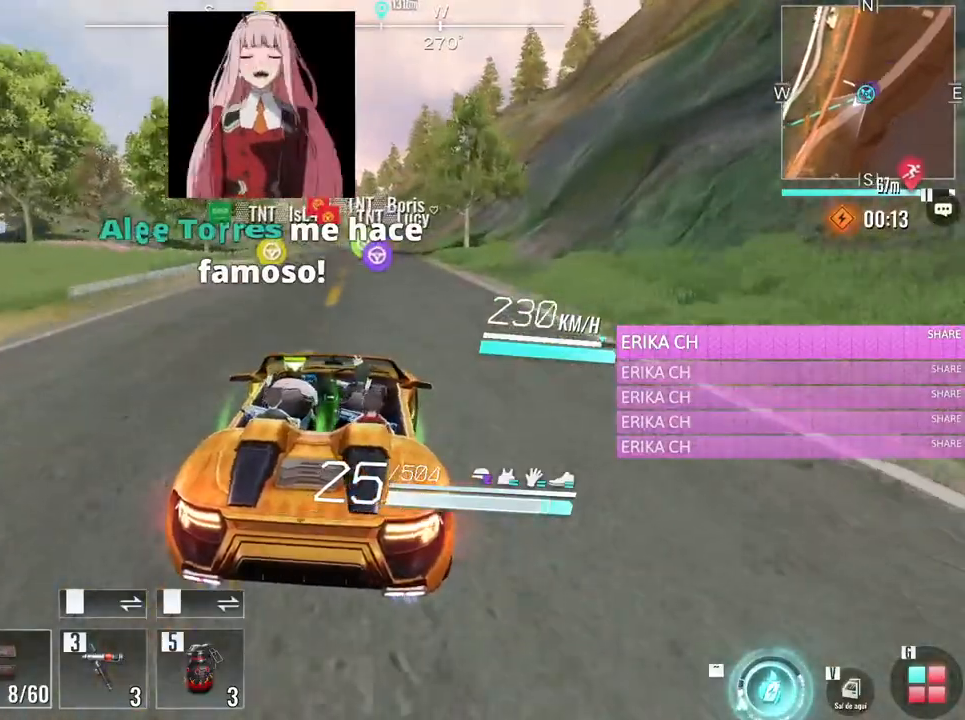
{"keys": ["w"], "mouse": [], "events": [[333, "a", "down"], [483, "a", "up"]]}
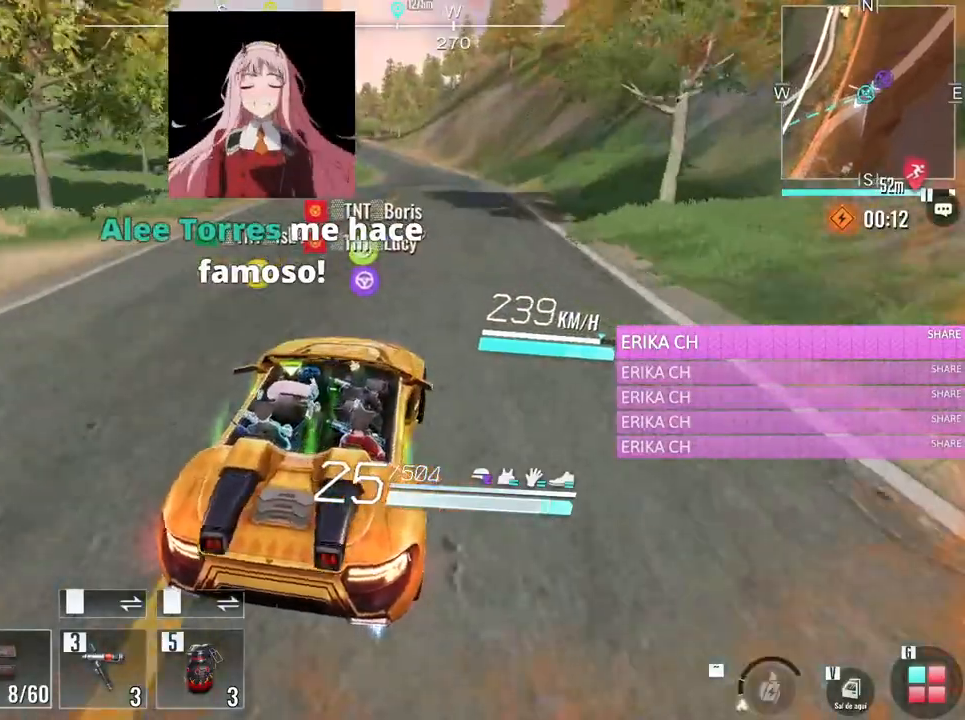
{"keys": ["w"], "mouse": [], "events": []}
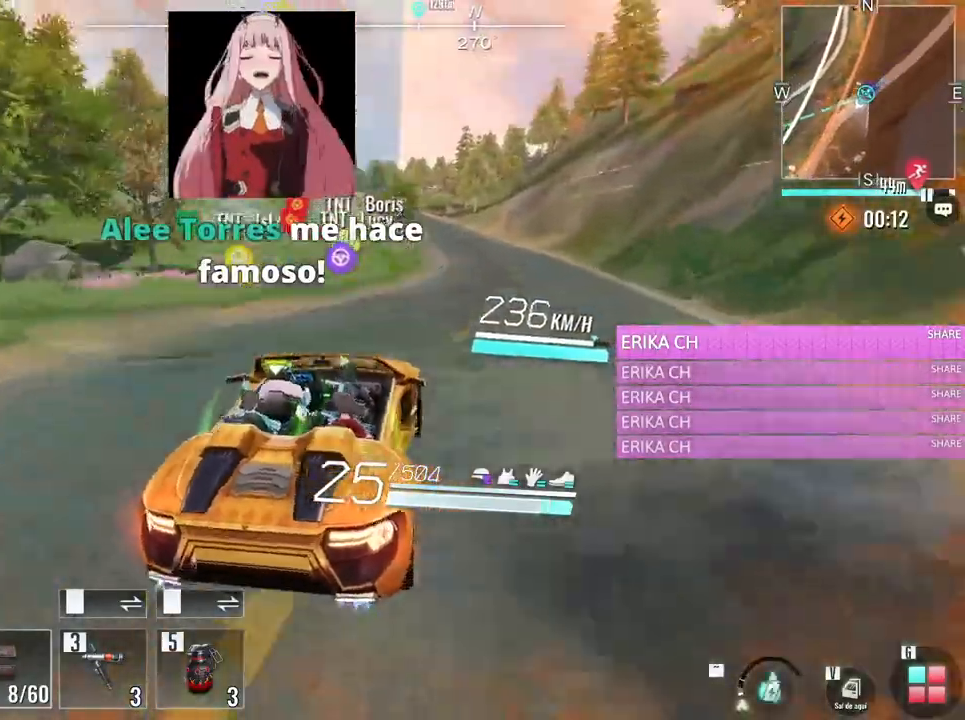
{"keys": [], "mouse": [], "events": [[33, "d", "down"], [183, "d", "up"], [183, "w", "up"]]}
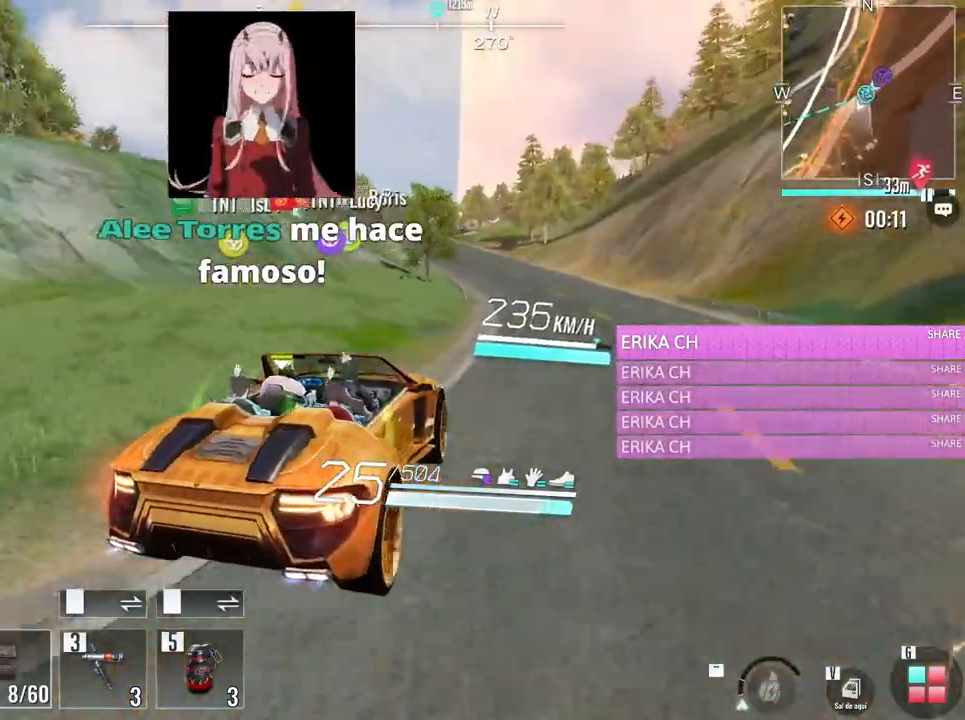
{"keys": [], "mouse": [], "events": []}
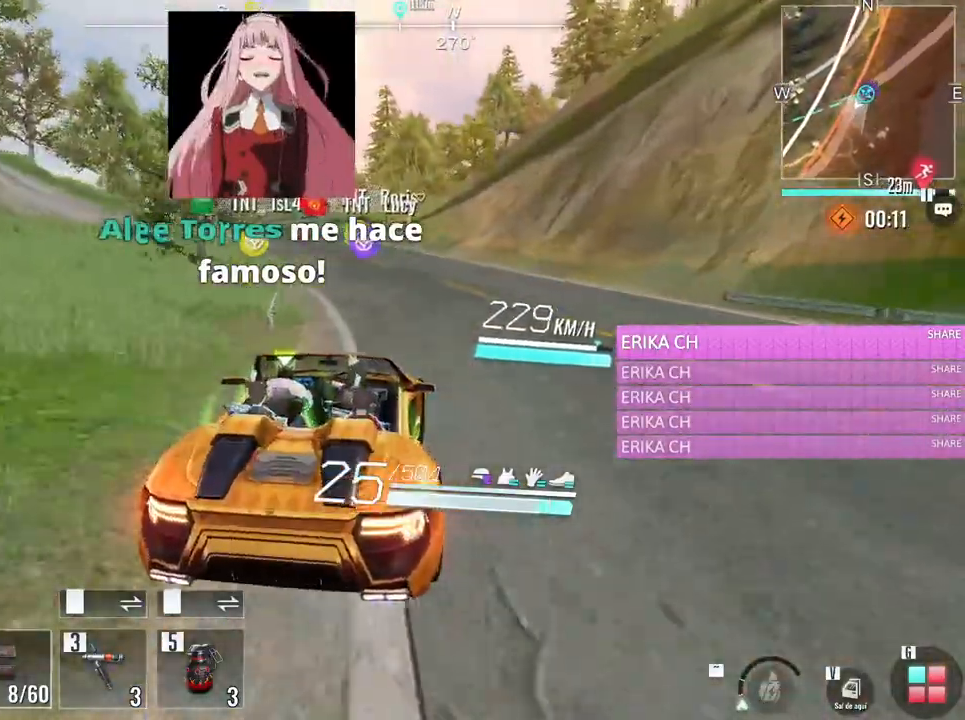
{"keys": ["a", "w"], "mouse": [], "events": [[17, "a", "down"], [17, "w", "down"], [250, "a", "up"], [500, "a", "down"]]}
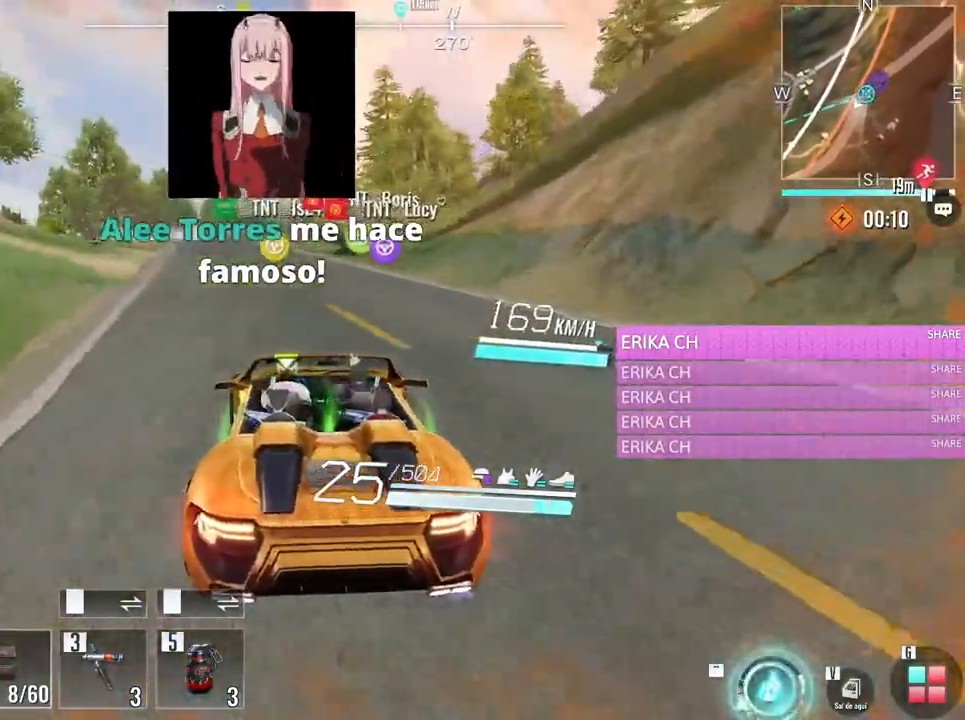
{"keys": ["w"], "mouse": [], "events": [[183, "a", "up"], [417, "d", "down"], [467, "d", "up"]]}
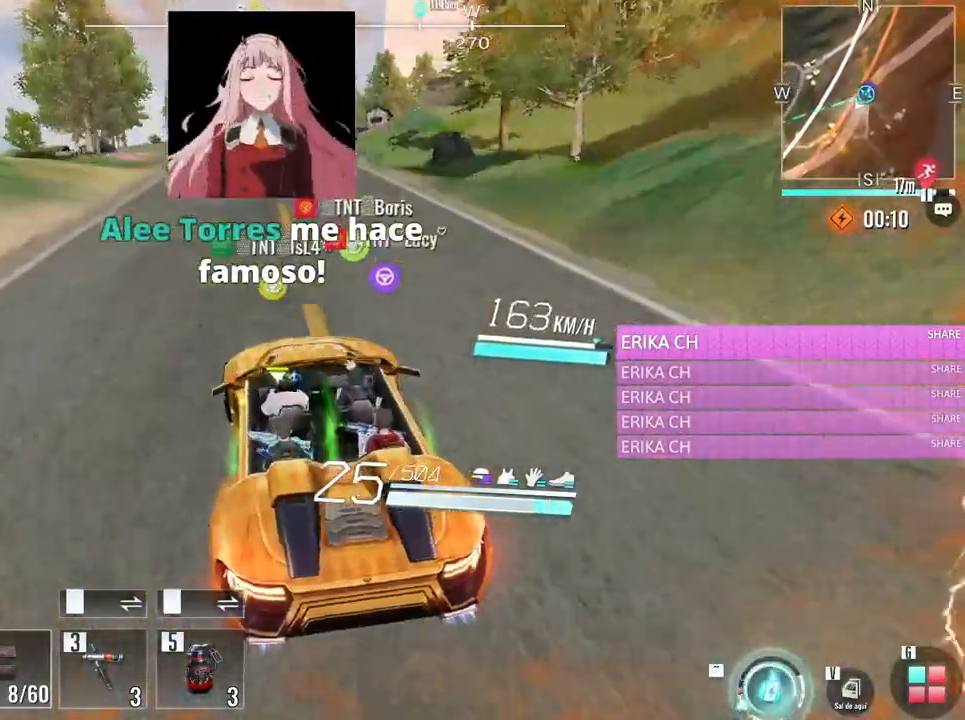
{"keys": ["w"], "mouse": [], "events": [[200, "d", "down"], [283, "d", "up"]]}